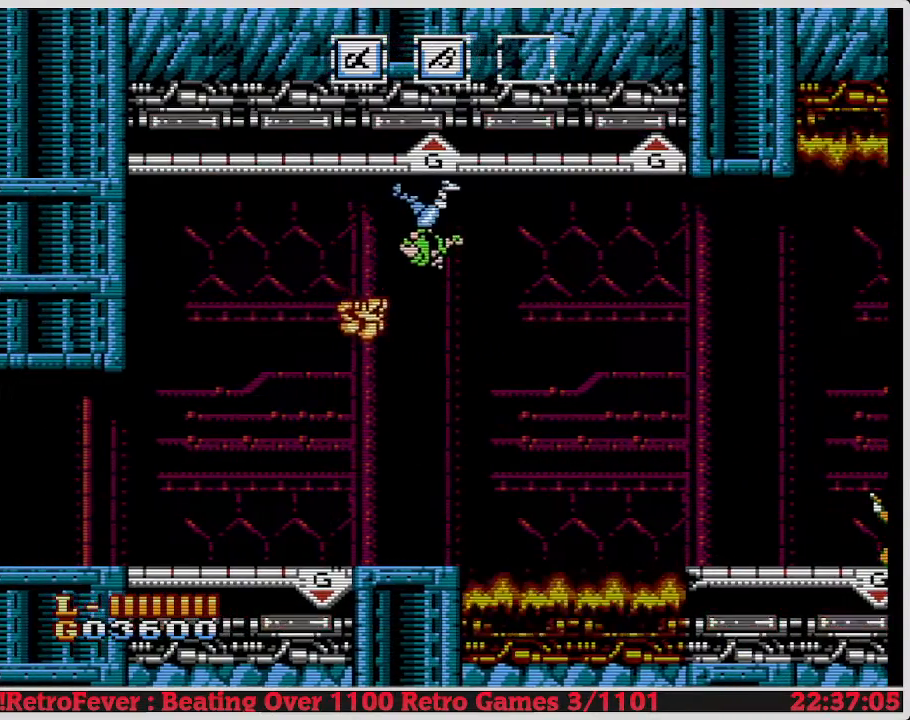
Gameplay with a controller (Nintendo layout); each line is a JSON object with the inputs held at the frame after it. "events" lists button and stick changes between this image and that frame as [ms after this image, input, new state], when the widget could be followed in between. Not read: L3 R3.
{"buttons": [], "events": [[167, "B", "down"], [167, "DPAD_RIGHT", "up"], [317, "B", "up"]]}
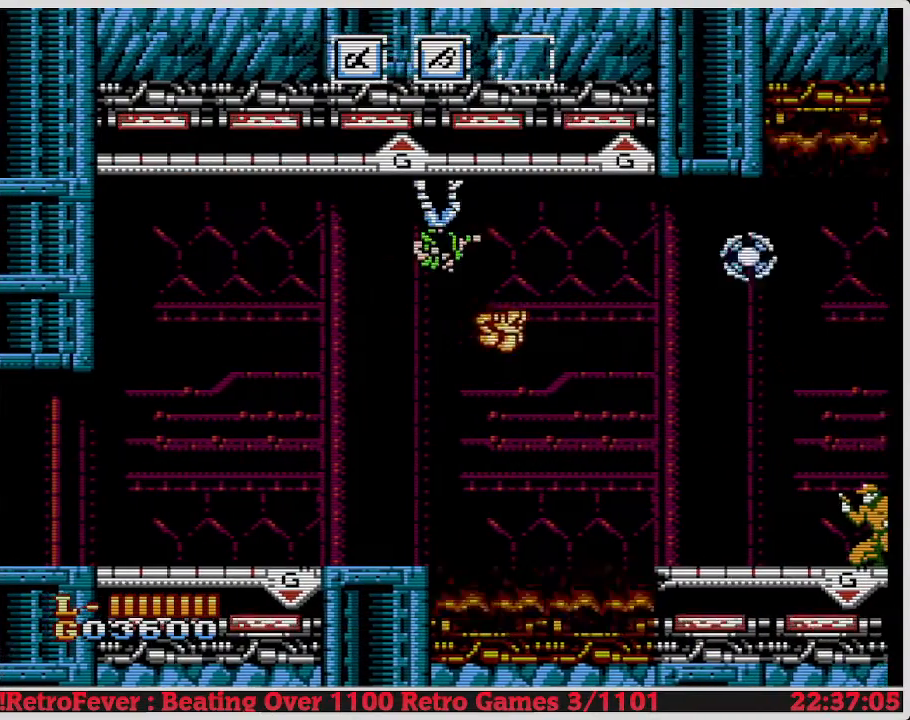
{"buttons": ["DPAD_RIGHT"], "events": [[300, "DPAD_RIGHT", "down"]]}
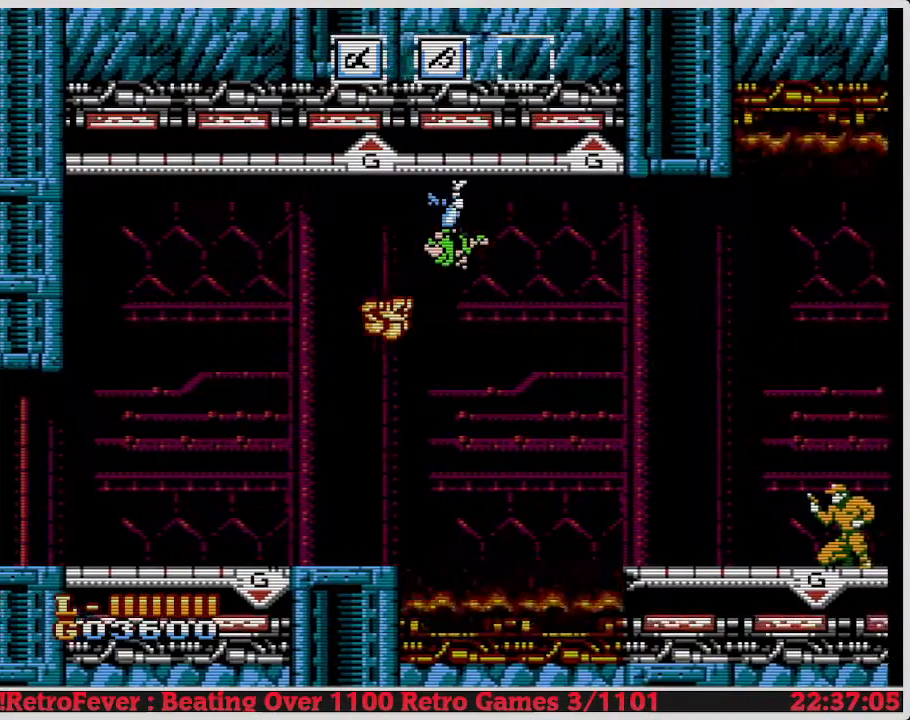
{"buttons": ["DPAD_RIGHT"], "events": []}
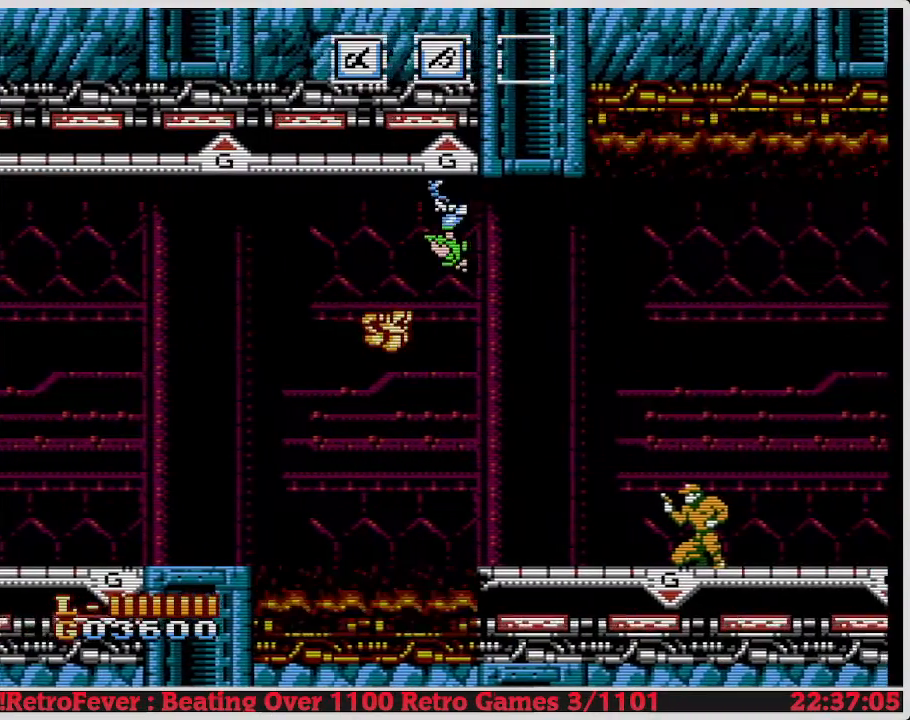
{"buttons": [], "events": [[233, "DPAD_RIGHT", "up"]]}
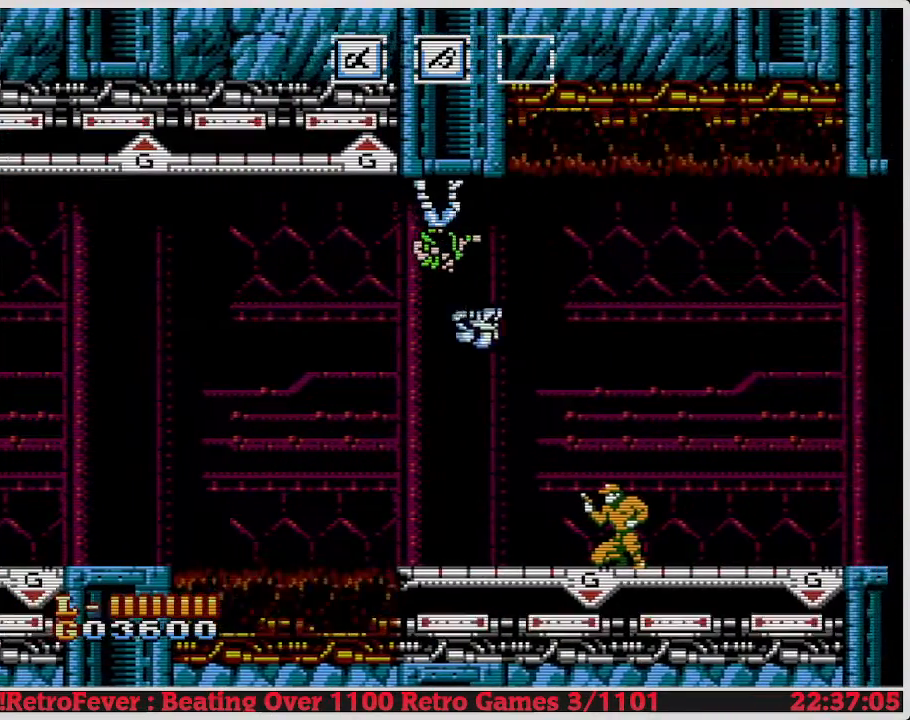
{"buttons": ["A"], "events": [[483, "A", "down"]]}
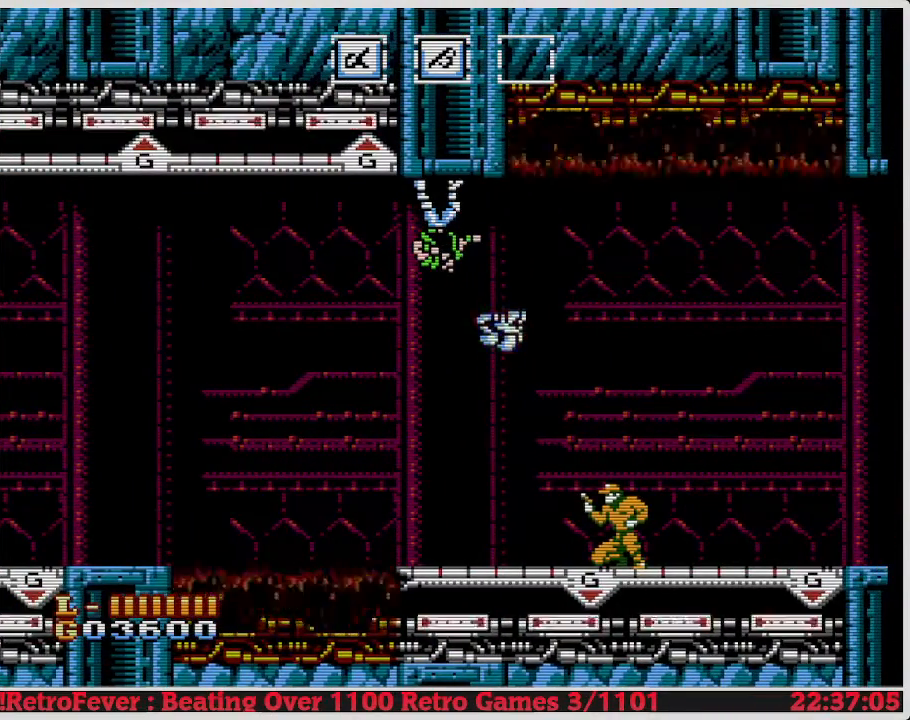
{"buttons": ["DPAD_DOWN"], "events": [[67, "DPAD_RIGHT", "down"], [133, "A", "up"], [183, "DPAD_RIGHT", "up"], [267, "DPAD_DOWN", "down"]]}
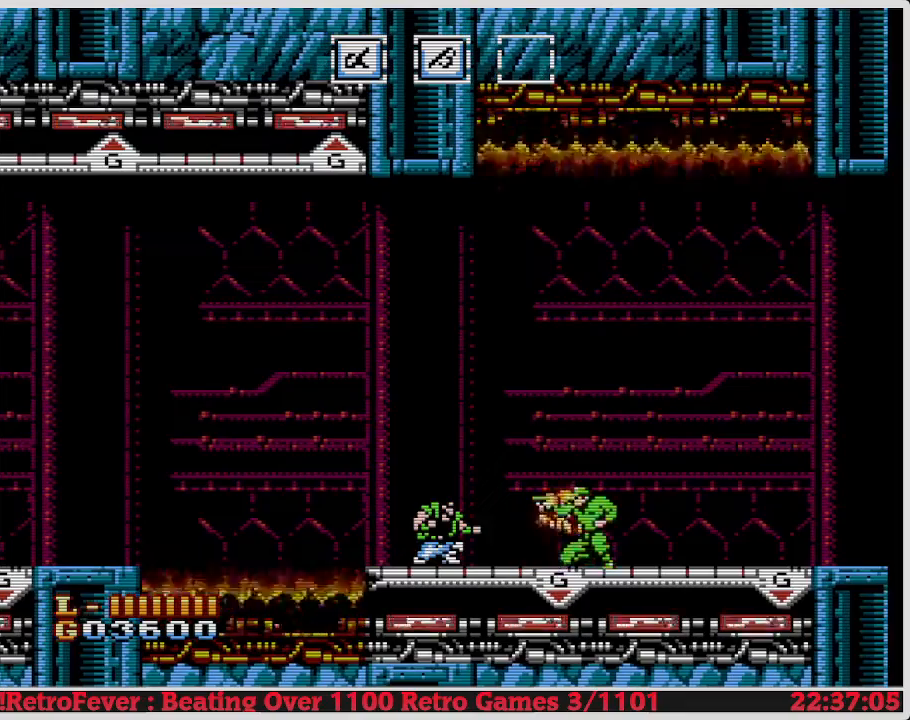
{"buttons": ["DPAD_DOWN"], "events": []}
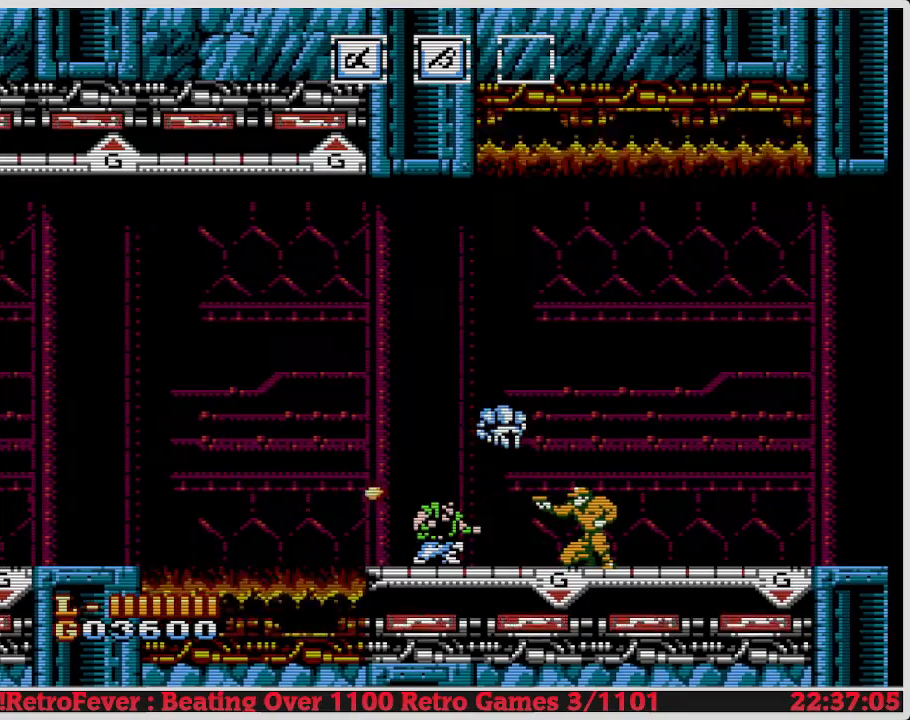
{"buttons": ["B", "DPAD_DOWN"], "events": [[117, "B", "down"], [217, "B", "up"], [317, "B", "down"], [383, "B", "up"], [450, "B", "down"]]}
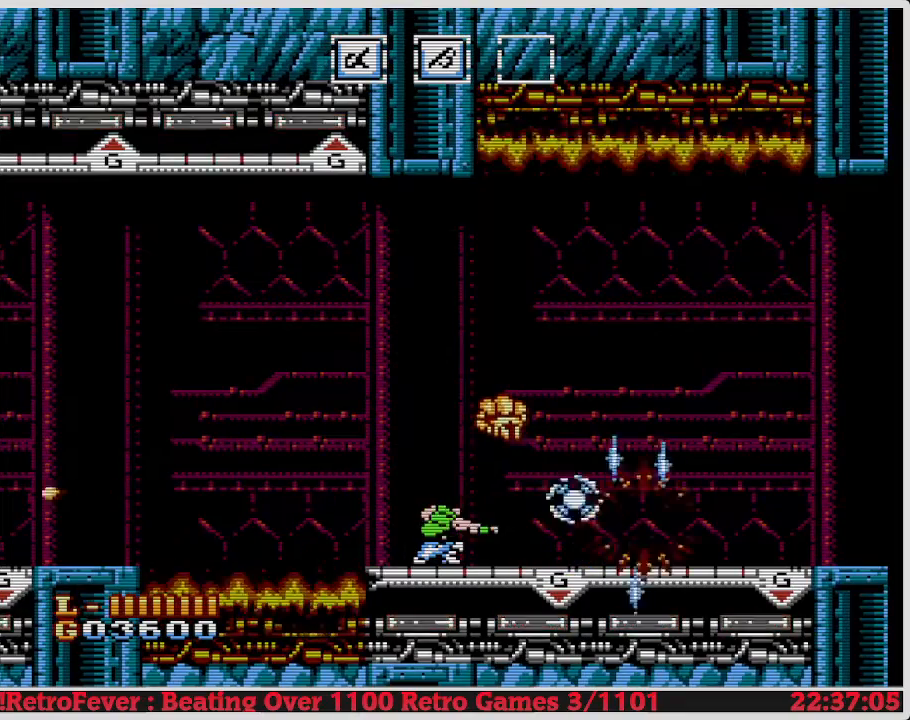
{"buttons": ["DPAD_DOWN"], "events": [[50, "B", "up"], [250, "B", "down"], [333, "B", "up"]]}
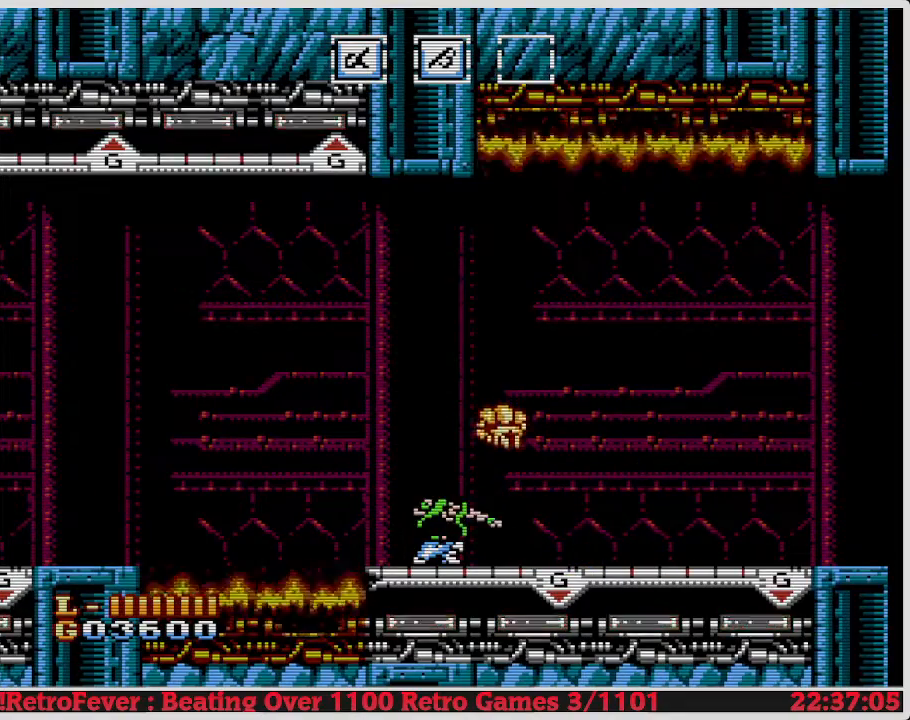
{"buttons": ["DPAD_RIGHT"], "events": [[33, "DPAD_RIGHT", "down"], [50, "DPAD_DOWN", "up"], [83, "DPAD_RIGHT", "up"], [100, "DPAD_RIGHT", "down"]]}
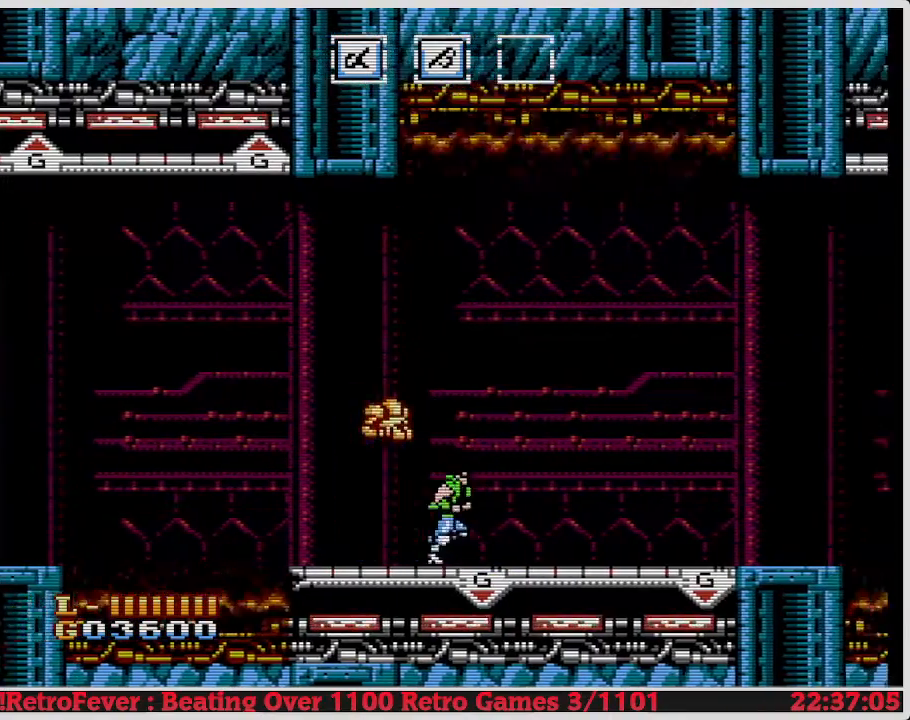
{"buttons": [], "events": [[250, "DPAD_RIGHT", "up"]]}
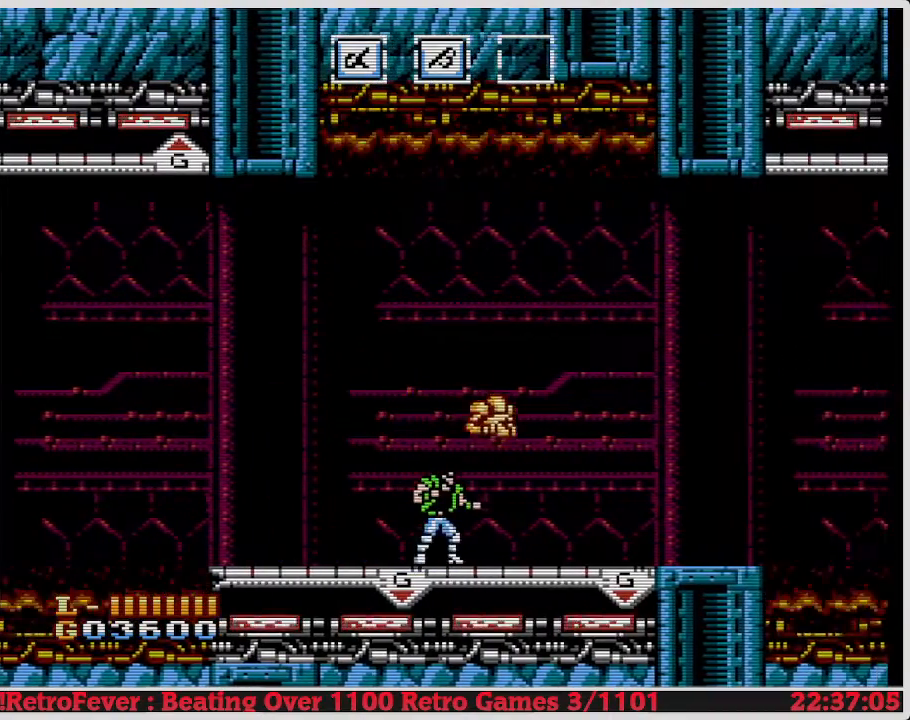
{"buttons": ["DPAD_RIGHT"], "events": [[100, "DPAD_RIGHT", "down"]]}
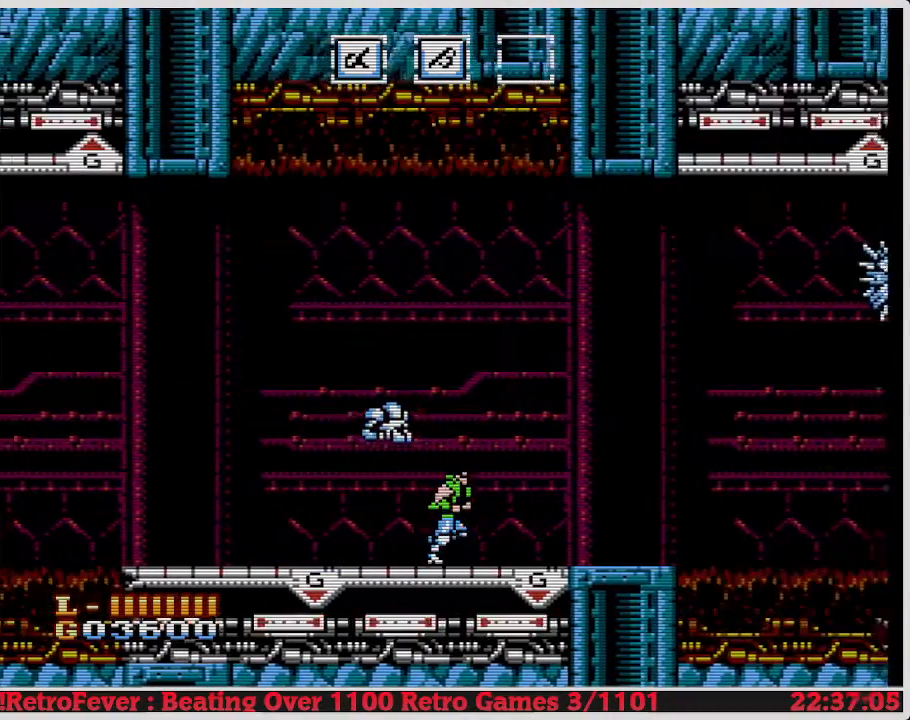
{"buttons": [], "events": [[367, "DPAD_RIGHT", "up"]]}
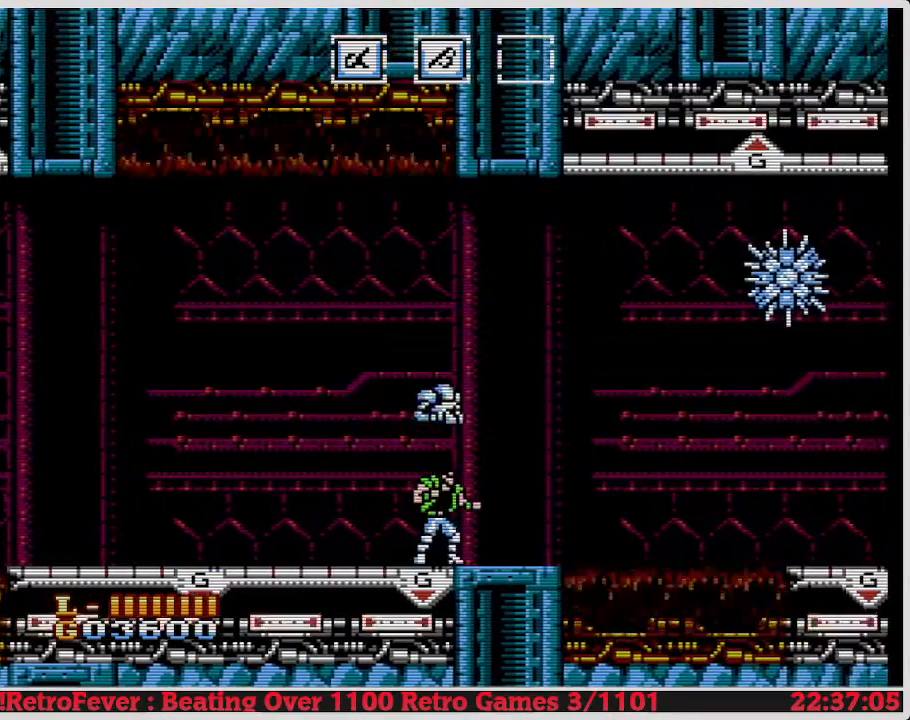
{"buttons": ["DPAD_LEFT"], "events": [[450, "DPAD_LEFT", "down"]]}
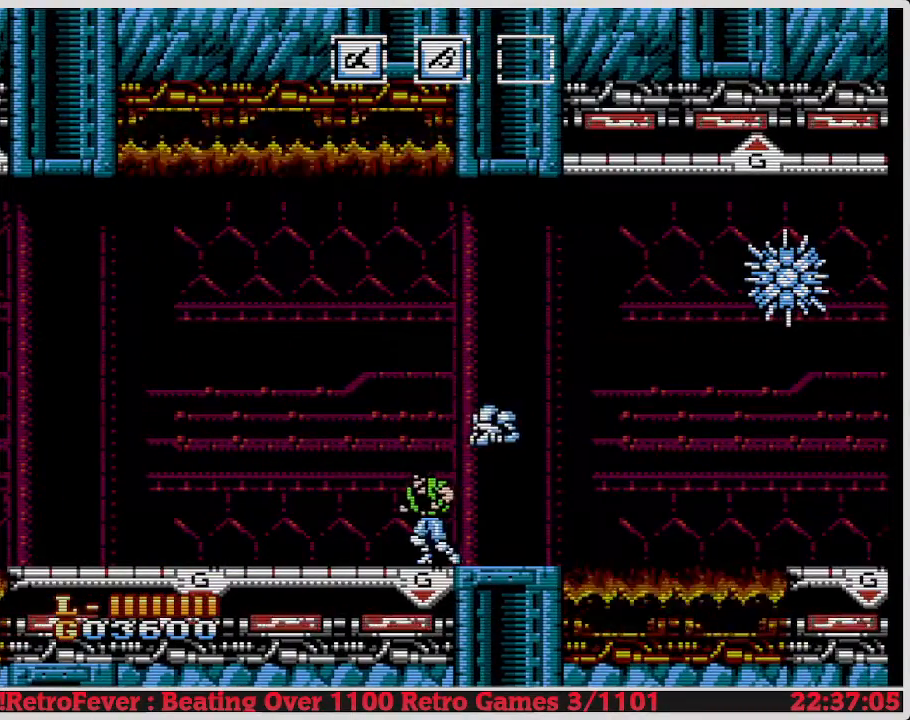
{"buttons": ["DPAD_RIGHT"], "events": [[350, "DPAD_LEFT", "up"], [383, "DPAD_RIGHT", "down"]]}
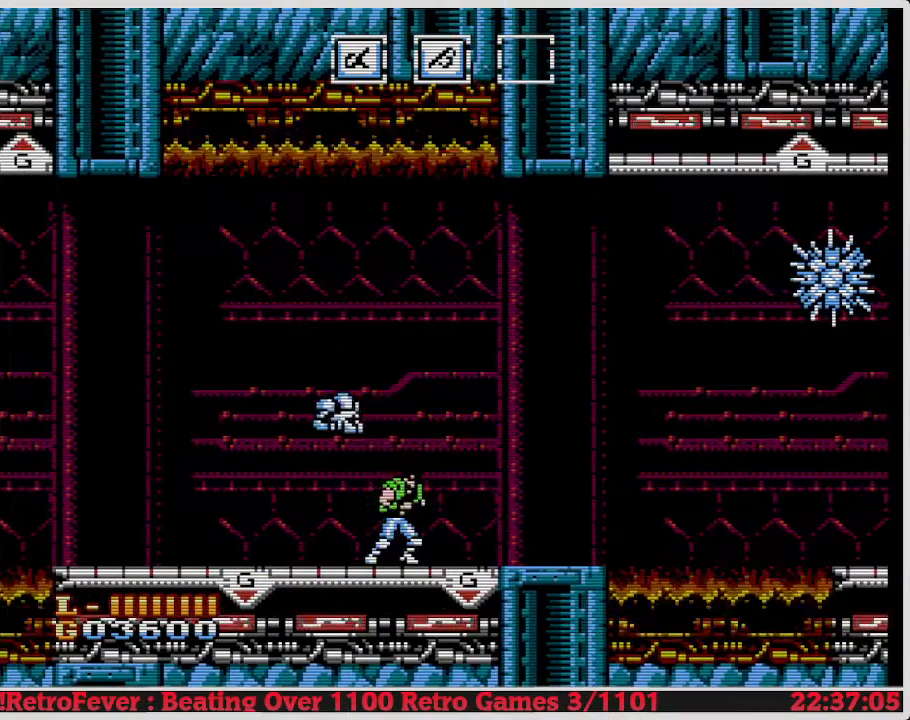
{"buttons": [], "events": [[17, "B", "down"], [33, "DPAD_RIGHT", "up"], [117, "B", "up"], [217, "B", "down"], [300, "B", "up"], [433, "B", "down"], [500, "B", "up"]]}
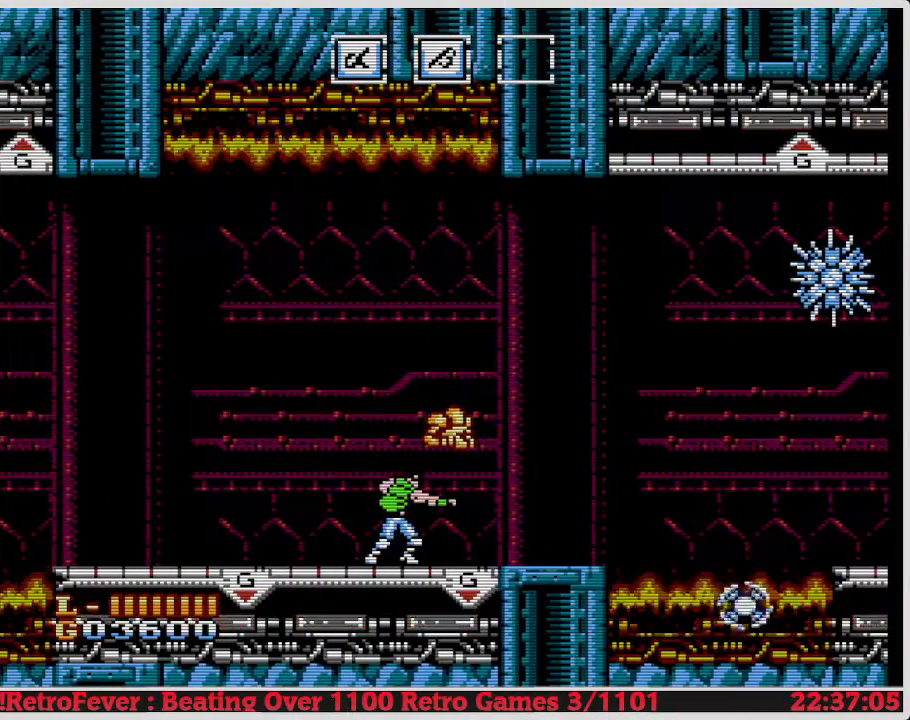
{"buttons": [], "events": [[100, "B", "down"], [183, "B", "up"]]}
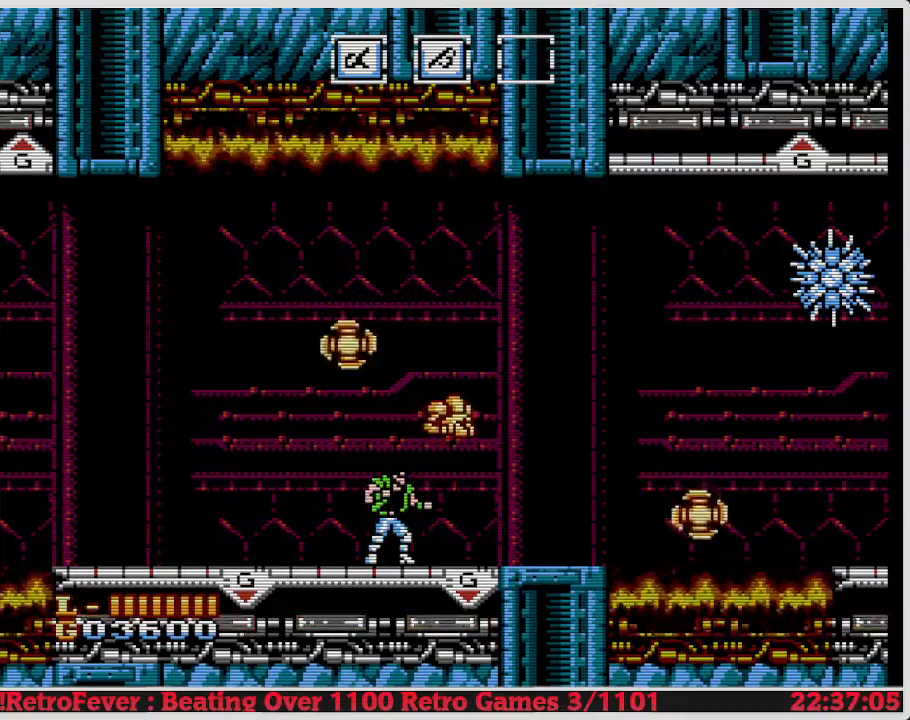
{"buttons": ["DPAD_LEFT"], "events": [[317, "DPAD_LEFT", "down"]]}
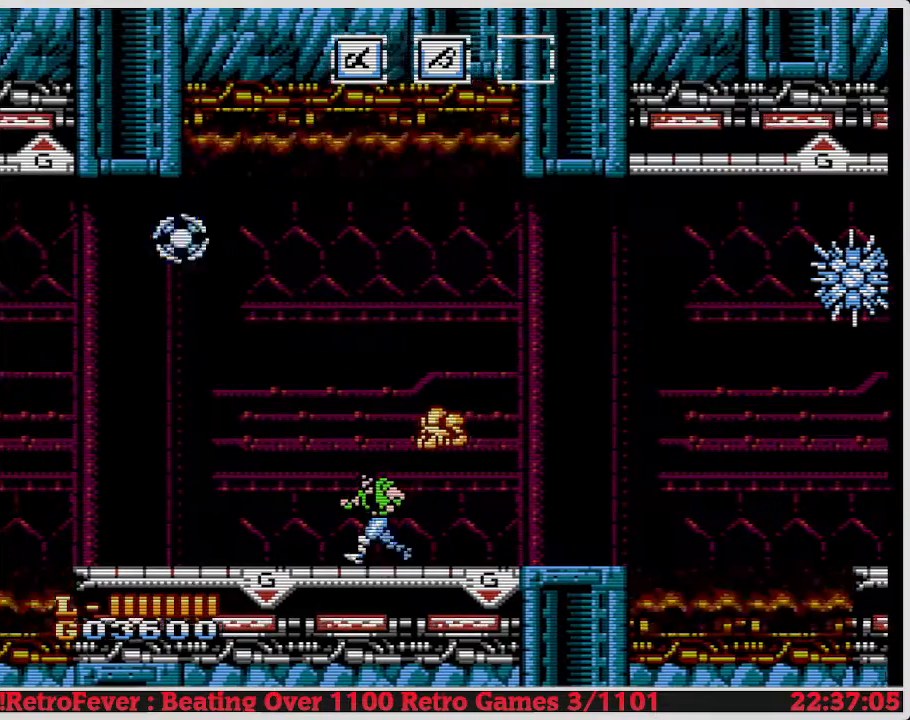
{"buttons": [], "events": [[183, "DPAD_LEFT", "up"], [200, "DPAD_UP", "down"], [267, "DPAD_RIGHT", "down"], [267, "DPAD_UP", "up"], [333, "B", "down"], [350, "DPAD_RIGHT", "up"], [417, "B", "up"]]}
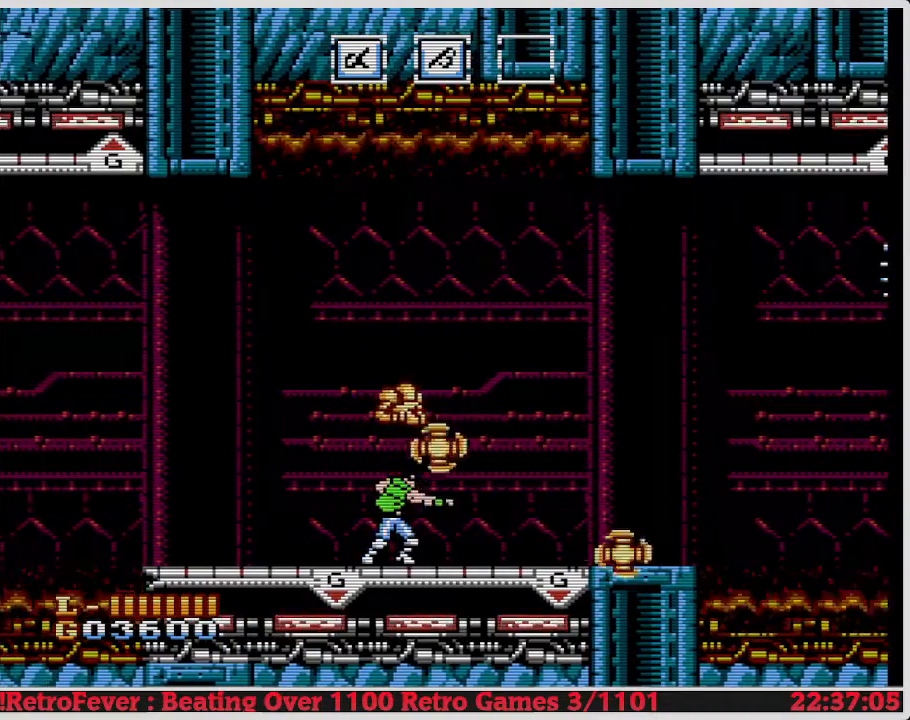
{"buttons": [], "events": [[17, "B", "down"], [67, "B", "up"], [167, "B", "down"], [233, "B", "up"], [267, "B", "down"], [400, "B", "up"]]}
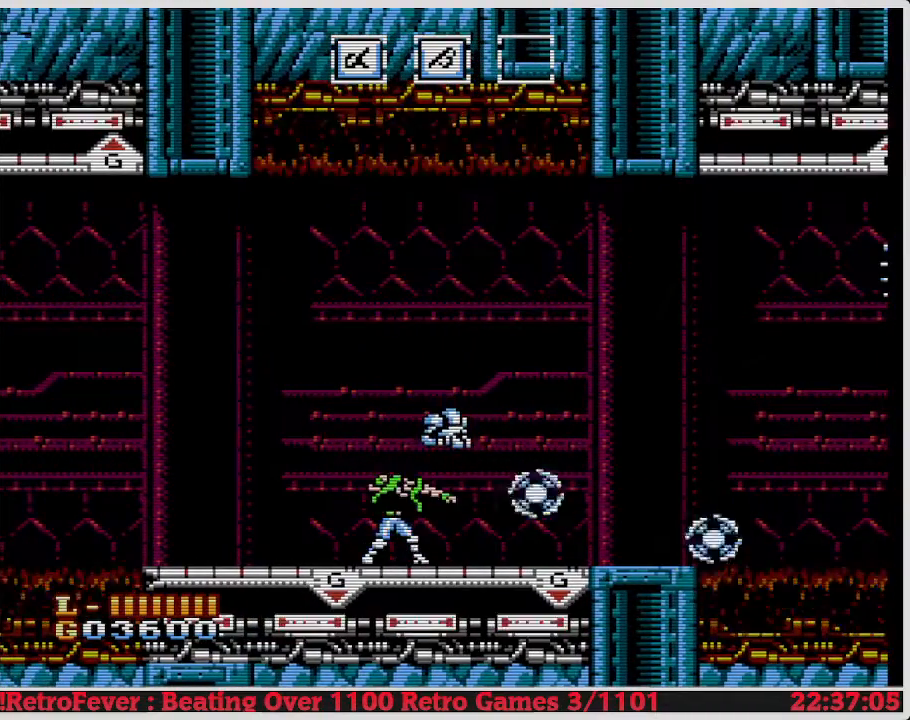
{"buttons": [], "events": [[33, "B", "down"], [183, "B", "up"], [283, "B", "down"], [350, "B", "up"]]}
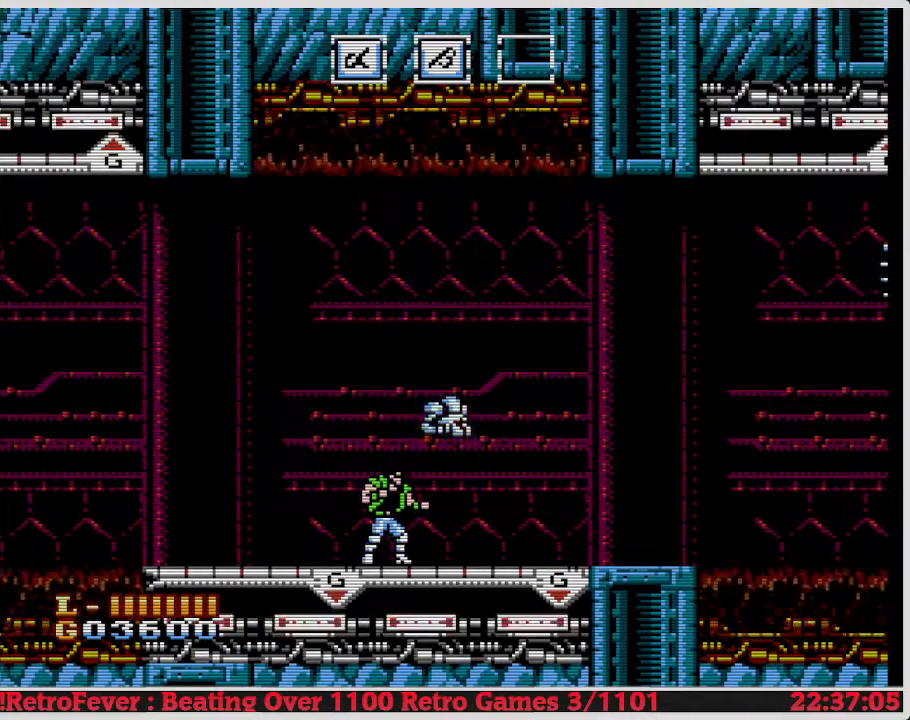
{"buttons": ["DPAD_RIGHT"], "events": [[33, "DPAD_LEFT", "down"], [433, "DPAD_LEFT", "up"], [450, "DPAD_UP", "down"], [500, "DPAD_RIGHT", "down"], [500, "DPAD_UP", "up"]]}
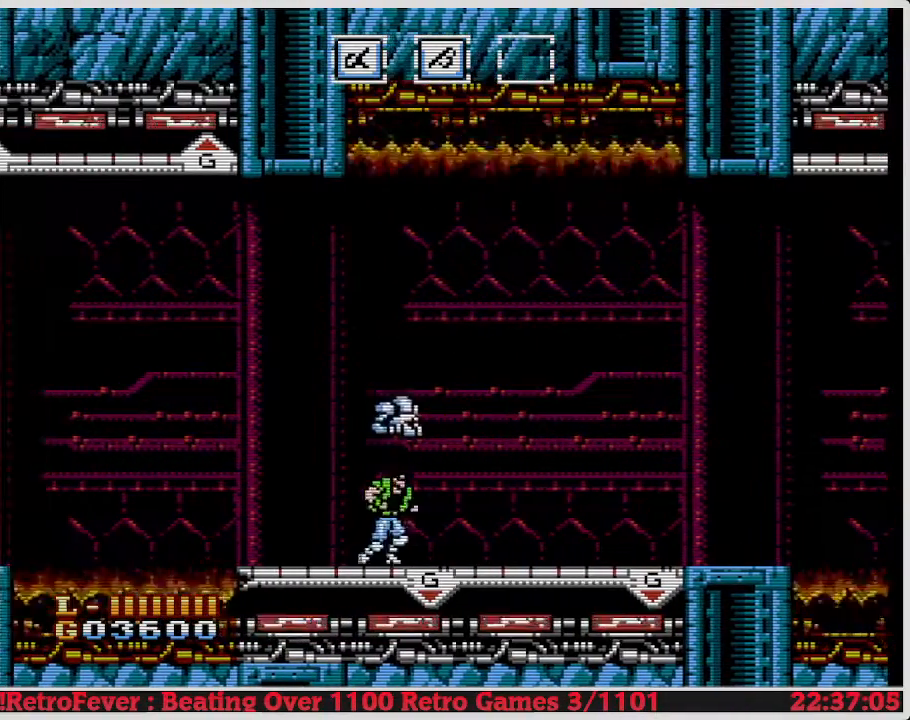
{"buttons": ["B"], "events": [[50, "B", "down"], [117, "DPAD_RIGHT", "up"], [183, "B", "up"], [300, "B", "down"], [417, "B", "up"], [483, "B", "down"]]}
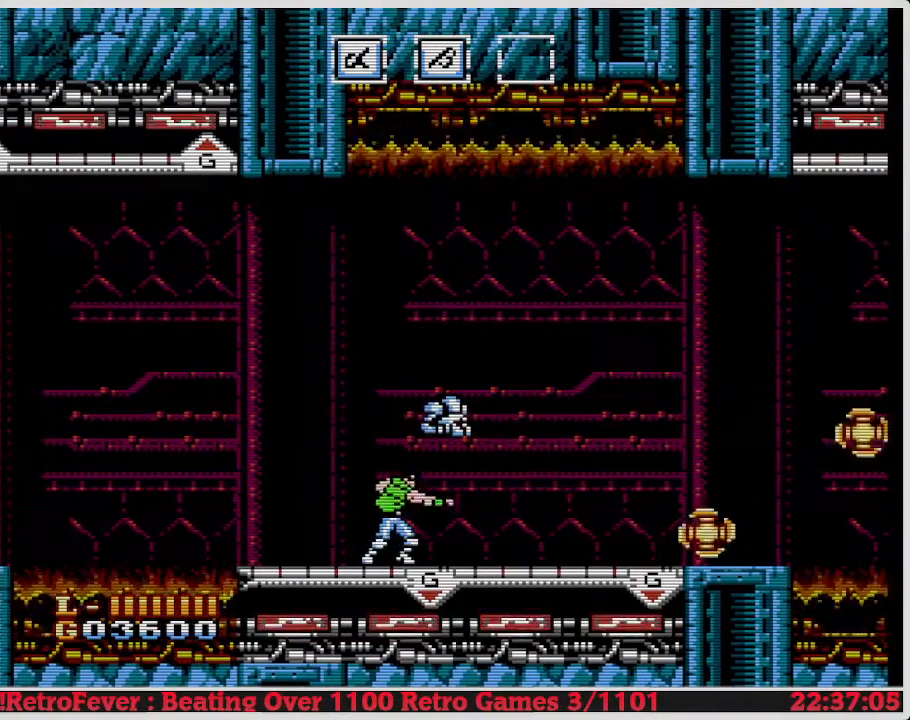
{"buttons": [], "events": [[50, "B", "up"], [100, "B", "down"], [167, "B", "up"], [250, "B", "down"], [317, "B", "up"], [383, "B", "down"], [483, "B", "up"]]}
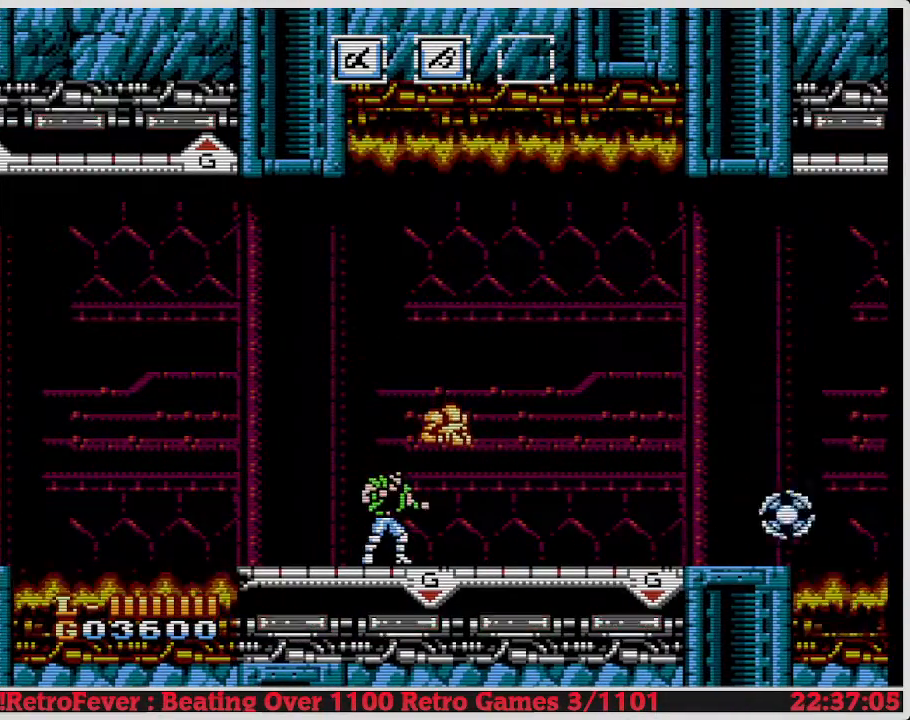
{"buttons": ["B", "DPAD_RIGHT"], "events": [[50, "B", "down"], [200, "B", "up"], [283, "B", "down"], [283, "DPAD_RIGHT", "down"], [400, "B", "up"], [450, "B", "down"]]}
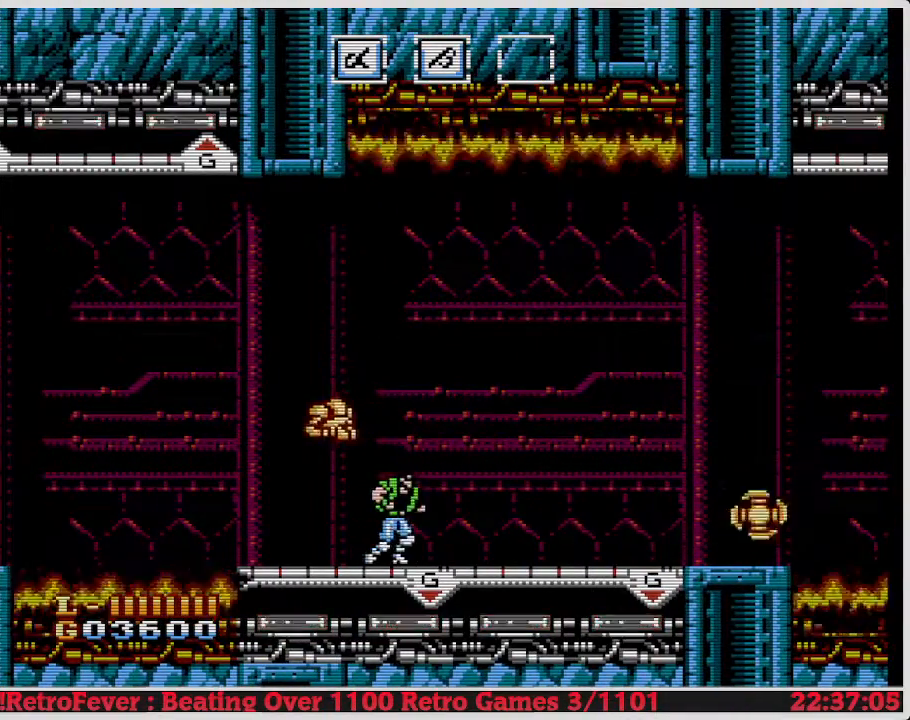
{"buttons": ["DPAD_RIGHT"], "events": [[33, "B", "up"]]}
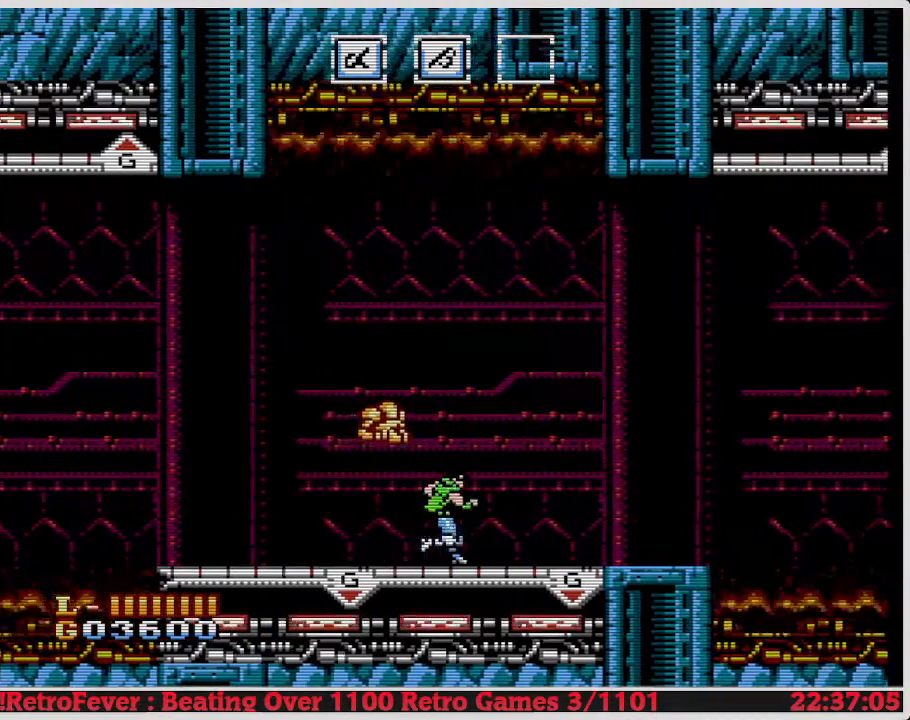
{"buttons": ["DPAD_RIGHT"], "events": []}
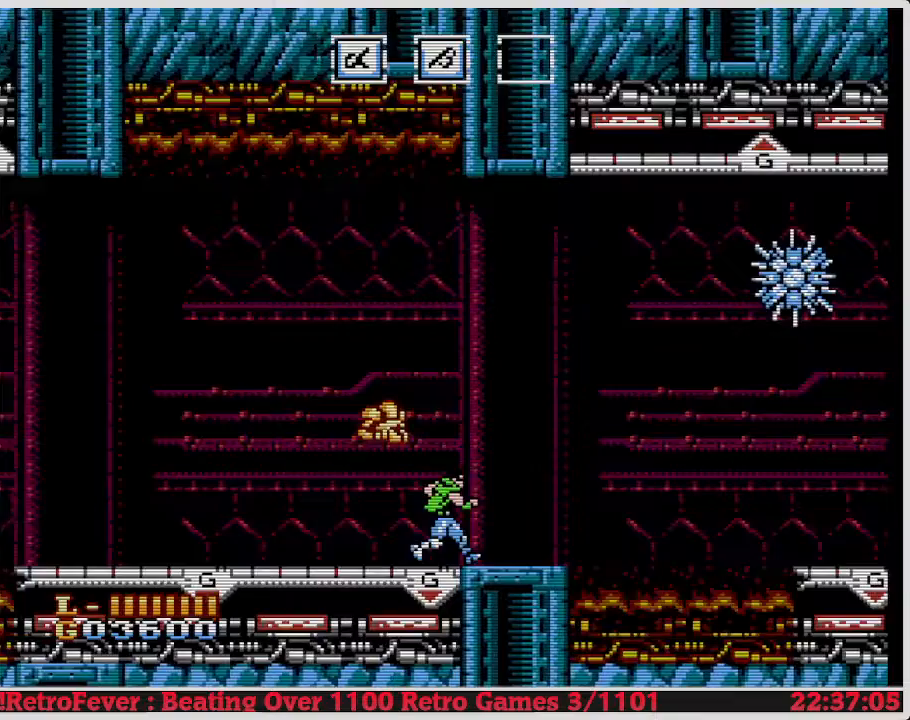
{"buttons": [], "events": [[183, "DPAD_RIGHT", "up"]]}